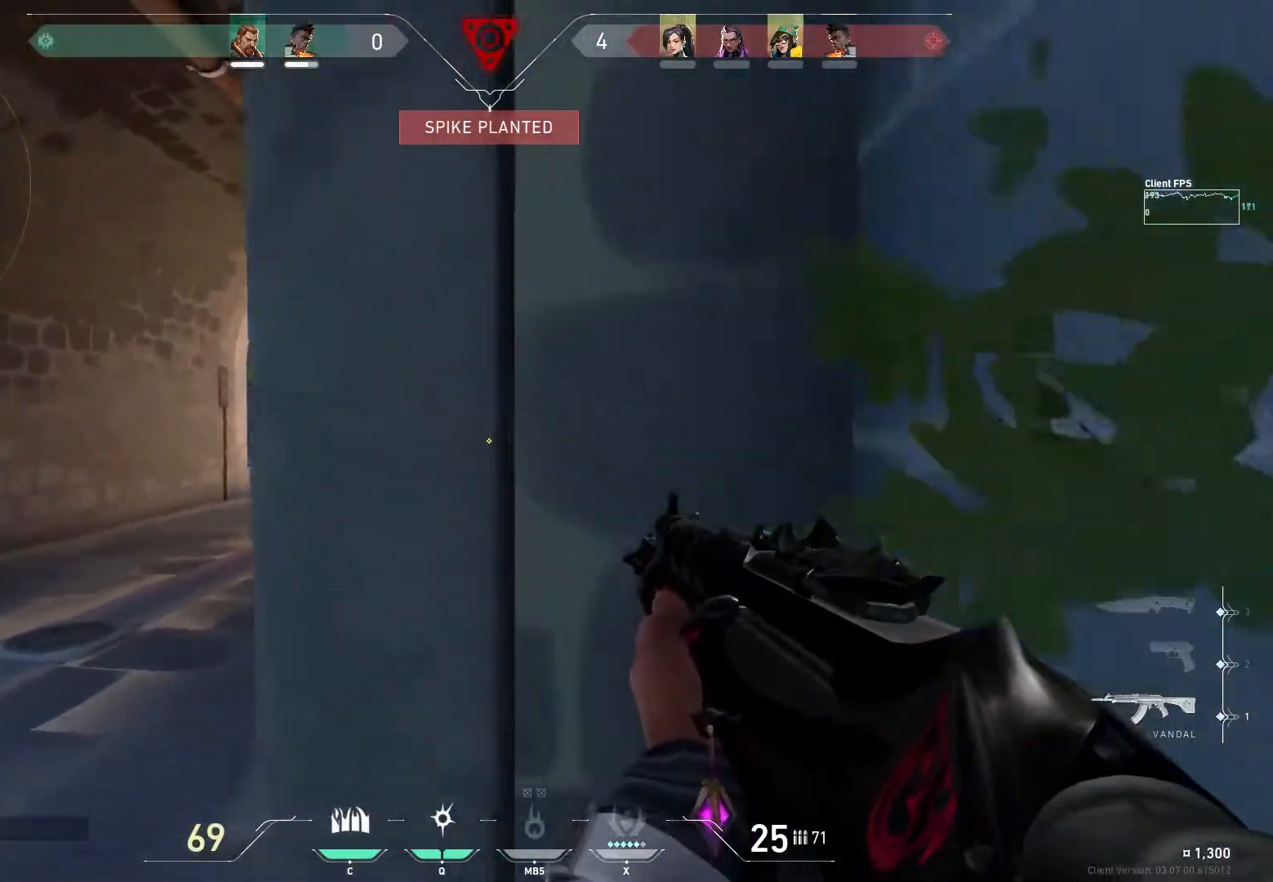
Gameplay with keyboard and mouse; each line is a JSON object with the keys and mouse buttons held at the frame after it. "events" lists presses ("down") and releases ("up") of "a", "ctrl", "d", "e", "f", "q", "r", "s", "shift", "space", "tab", "w", "mouse_left", "mouse_wheel", "mouse_right", "mouse_mb4" and "mouse_mb5" between this image and that frame as [ms after this image, input, new state], when the widget could be followed in between. "mouse_left", "mouse_wheel", "mouse_right", "mouse_mb4", "mouse_mb5" = the "left", "wheel", "right", "mb4", "mb5" buttons of the "mouse" list. No other keys are recorded. "wheel" means that the mouse wheel is clicked or scrolled. Mouse movement is not recorded.
{"keys": [], "mouse": [], "events": [[183, "w", "up"], [333, "d", "up"]]}
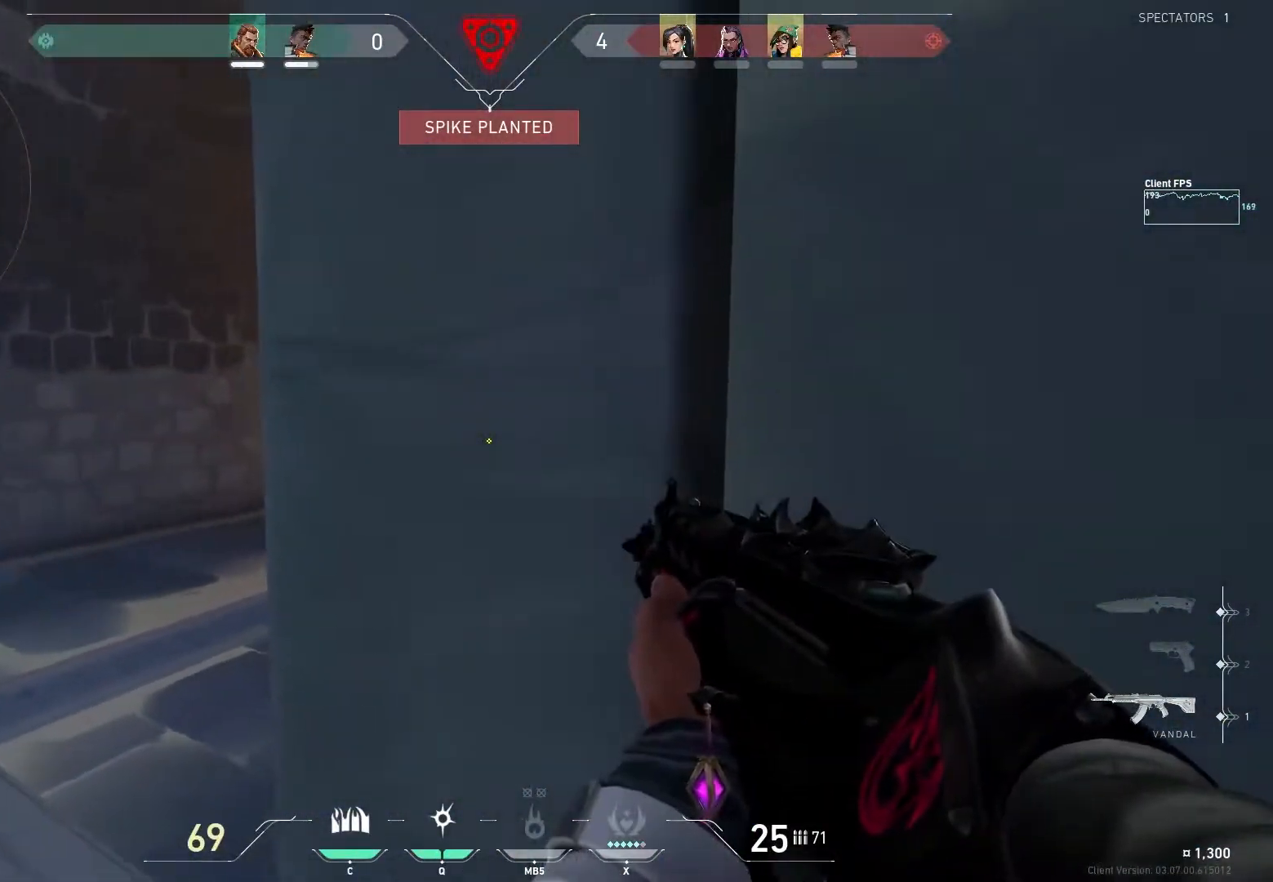
{"keys": [], "mouse": [], "events": [[117, "q", "down"], [217, "q", "up"]]}
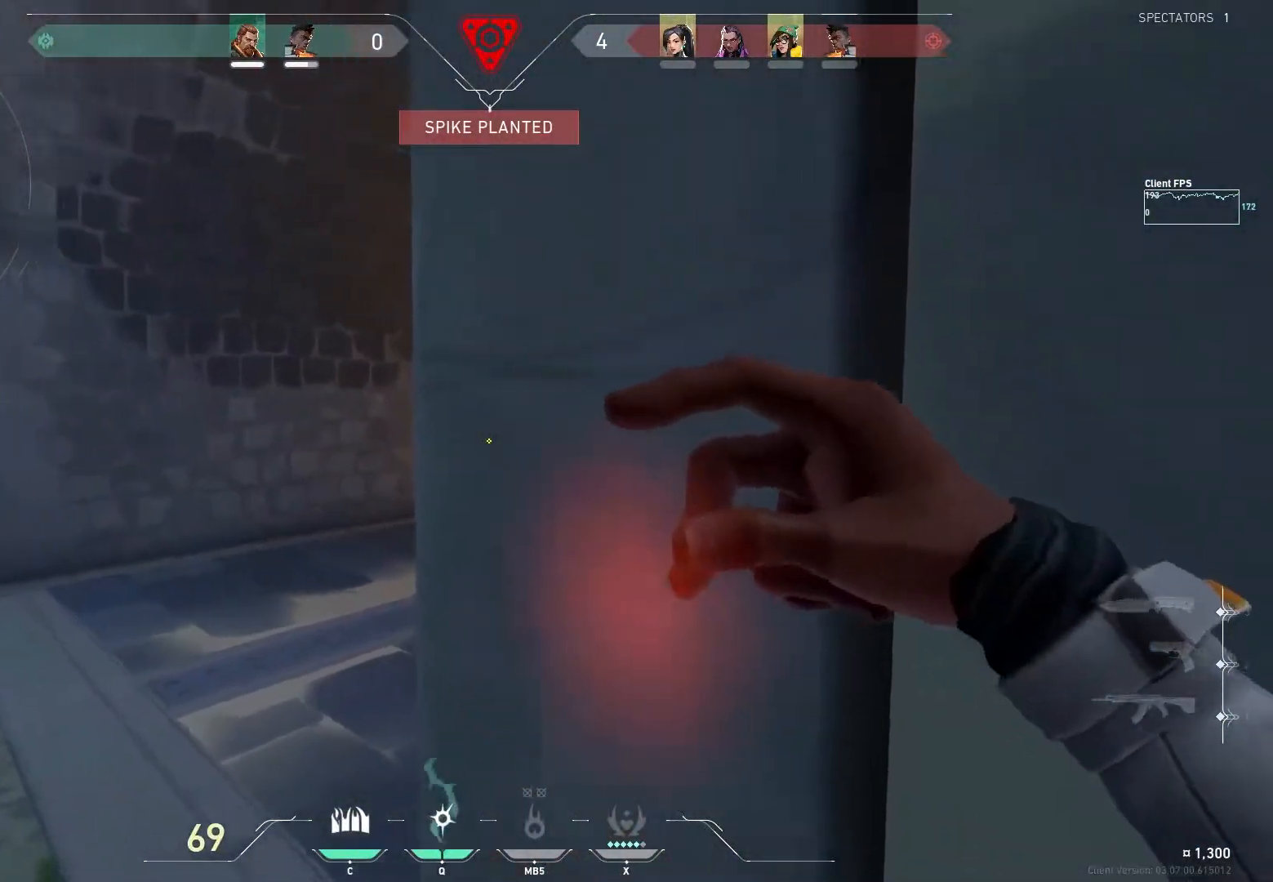
{"keys": [], "mouse": [], "events": []}
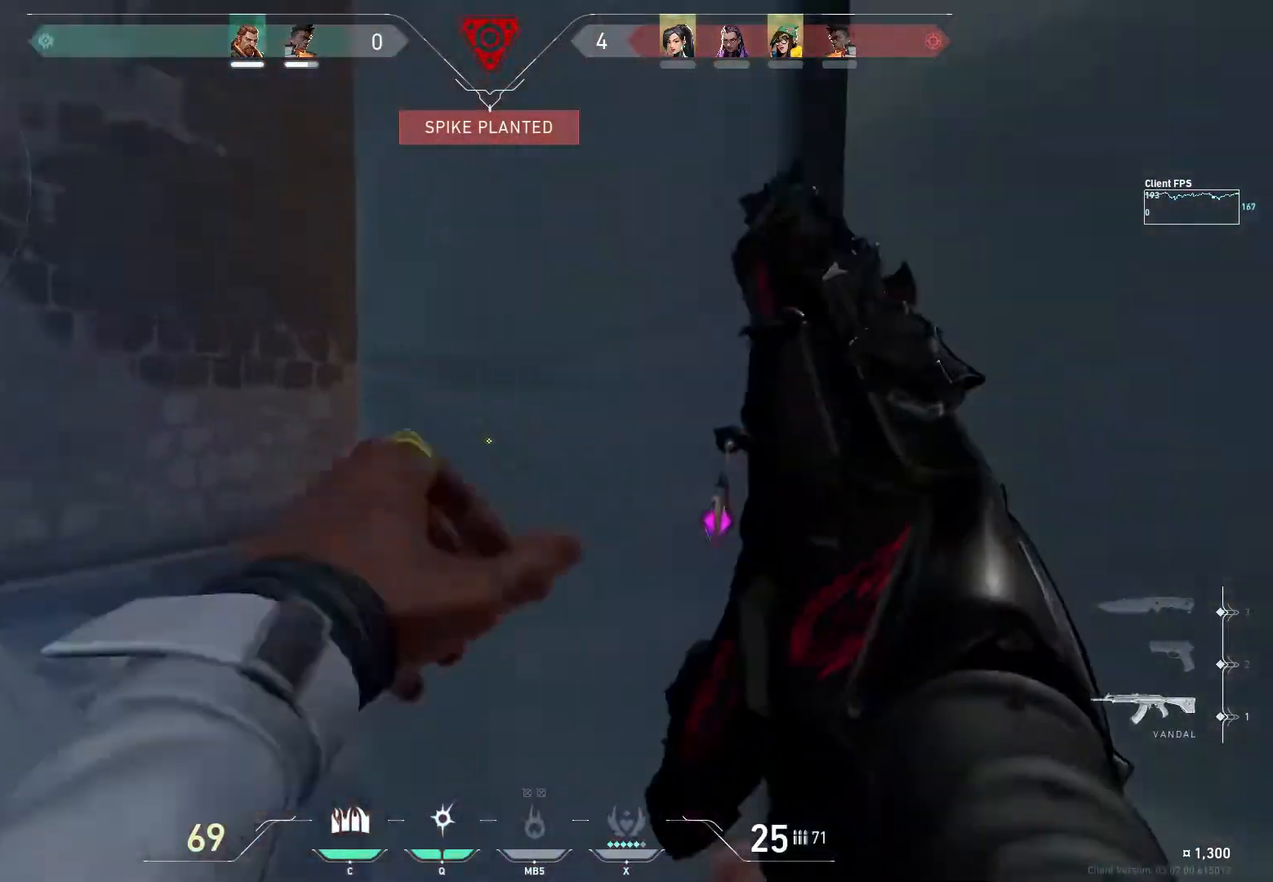
{"keys": ["d"], "mouse": [], "events": [[117, "a", "down"], [383, "a", "up"], [417, "d", "down"]]}
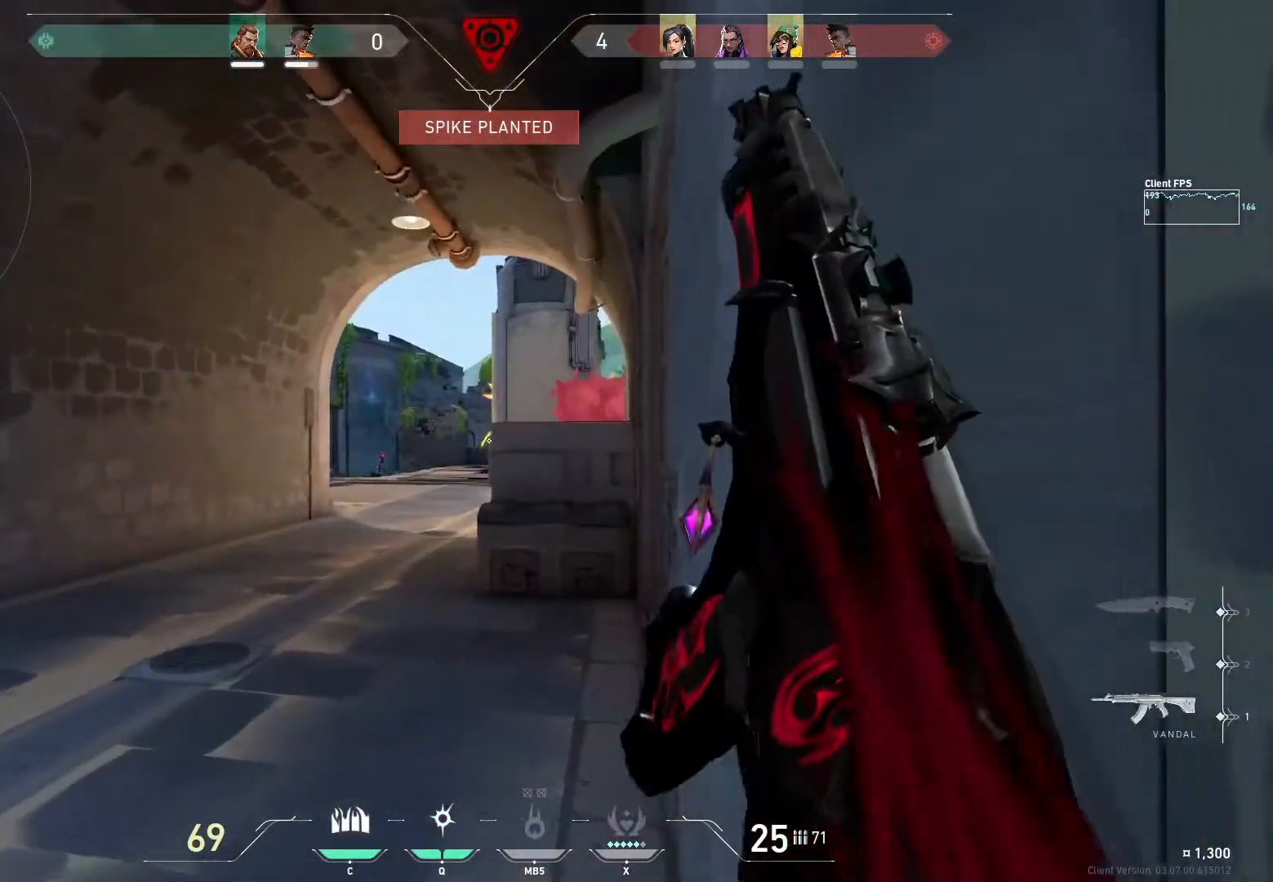
{"keys": [], "mouse": [], "events": [[100, "d", "up"], [133, "a", "down"], [333, "a", "up"], [350, "d", "down"], [500, "d", "up"]]}
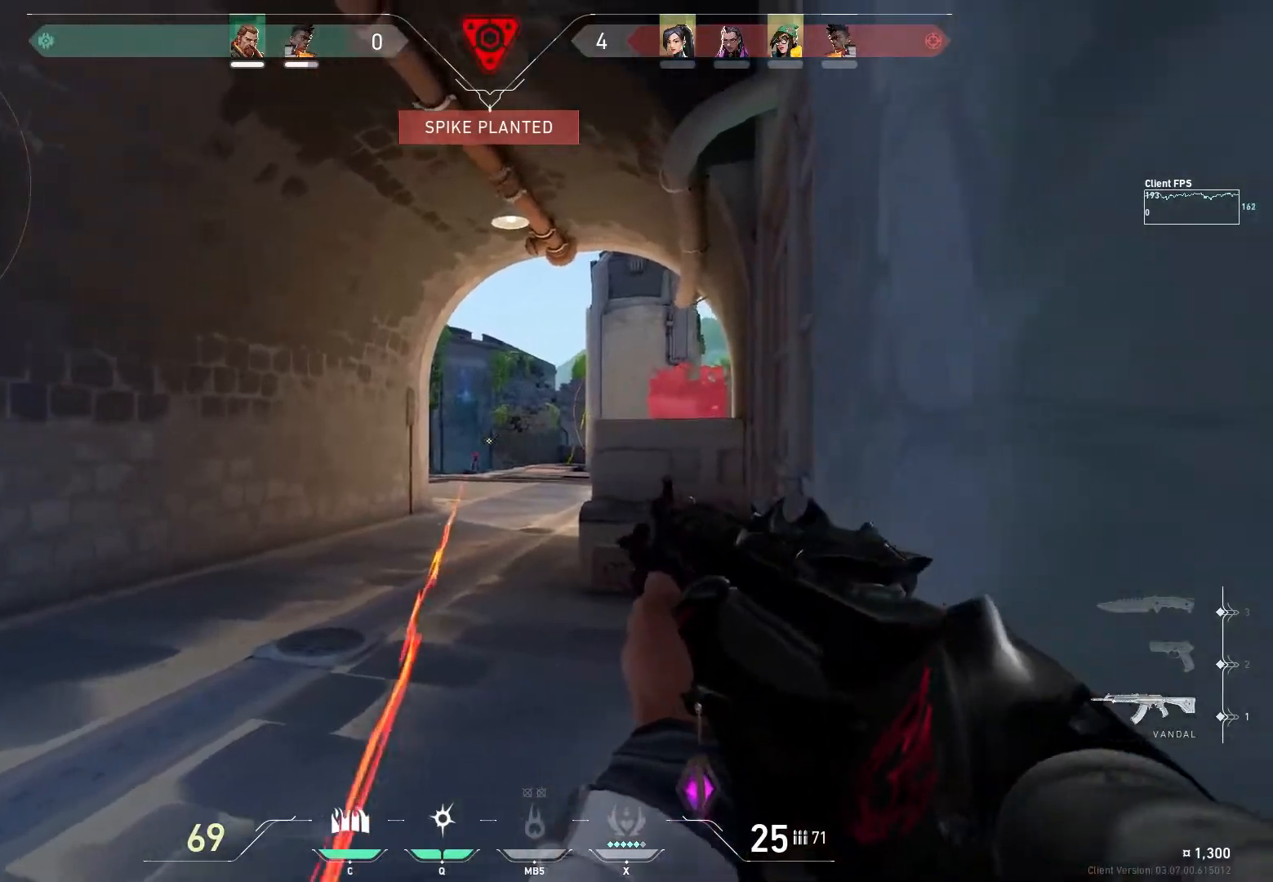
{"keys": ["d"], "mouse": ["left"], "events": [[17, "mouse_left", "down"], [50, "a", "down"], [117, "d", "down"], [167, "a", "up"], [183, "mouse_left", "up"], [200, "d", "up"], [300, "a", "down"], [400, "a", "up"], [450, "mouse_left", "down"], [467, "d", "down"]]}
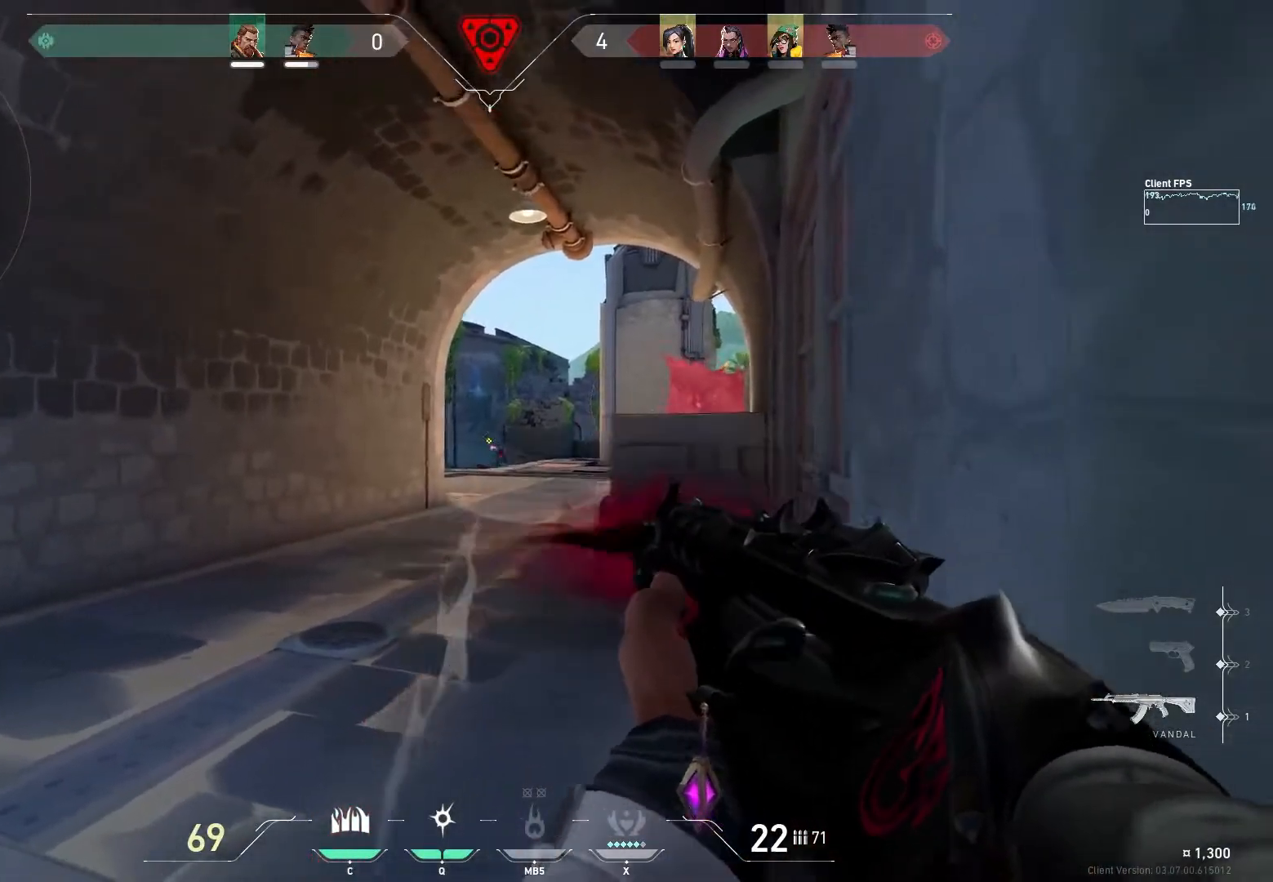
{"keys": [], "mouse": [], "events": [[83, "d", "up"], [100, "mouse_left", "up"], [267, "a", "down"], [300, "a", "up"], [300, "mouse_left", "down"], [417, "d", "down"], [433, "mouse_left", "up"], [483, "d", "up"]]}
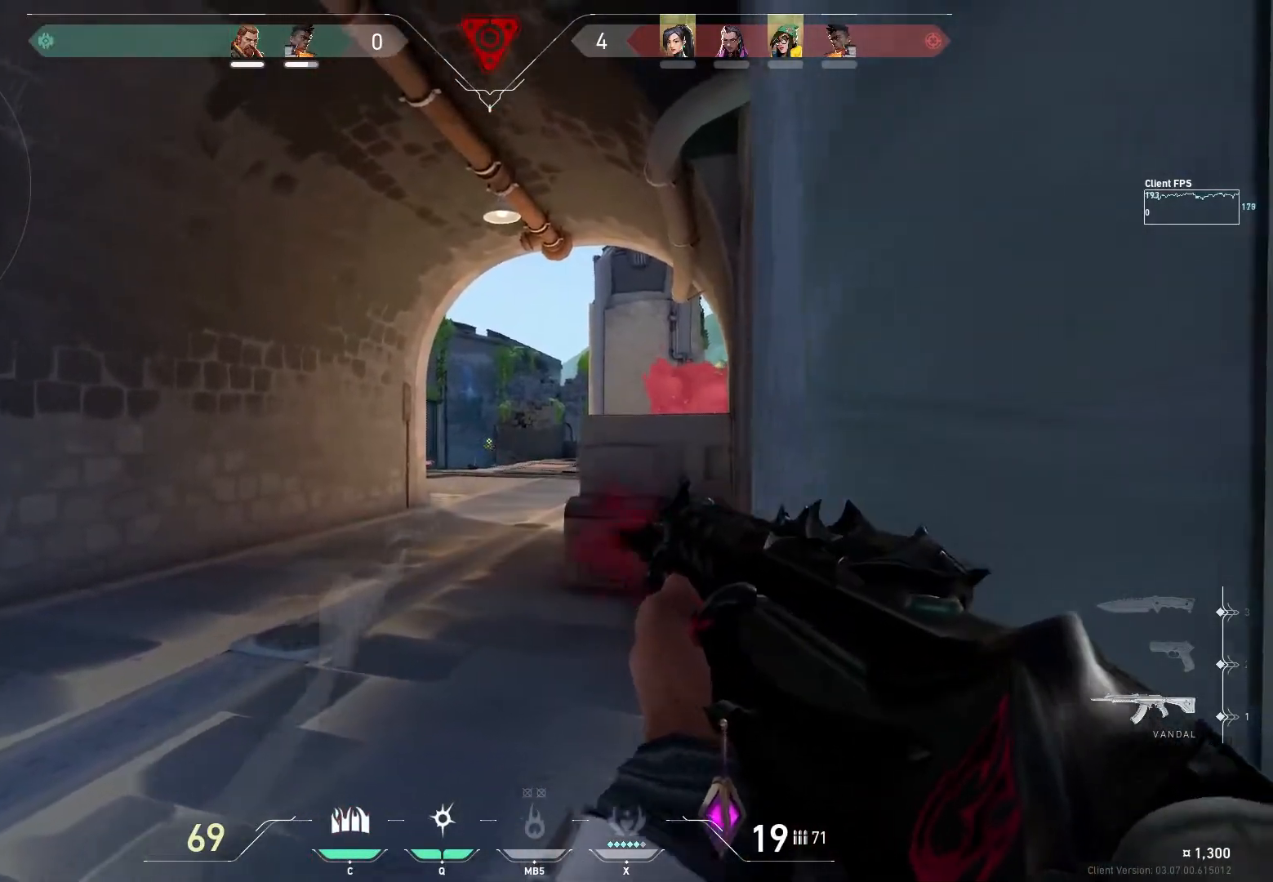
{"keys": ["a", "w"], "mouse": [], "events": [[133, "a", "down"], [350, "w", "down"]]}
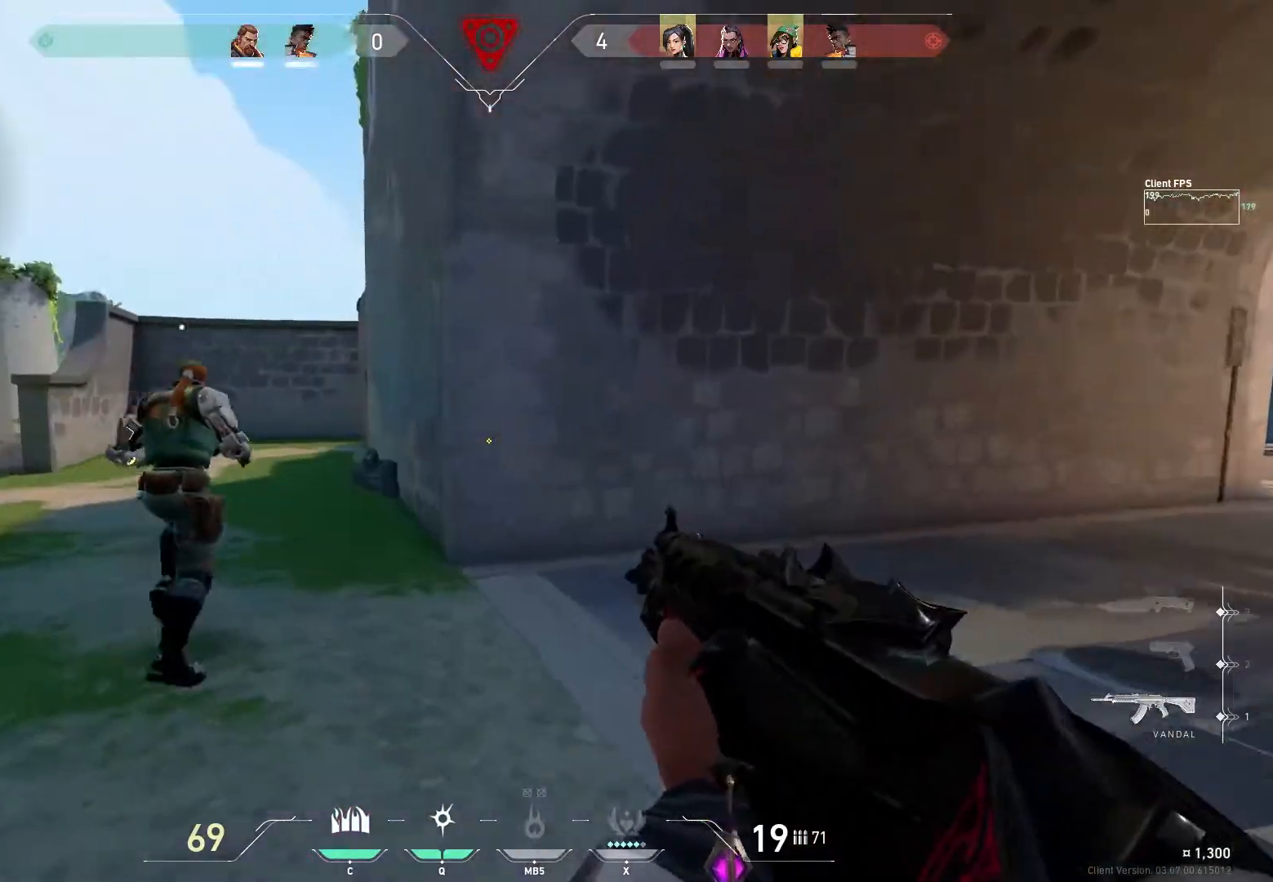
{"keys": ["w"], "mouse": [], "events": [[267, "a", "up"]]}
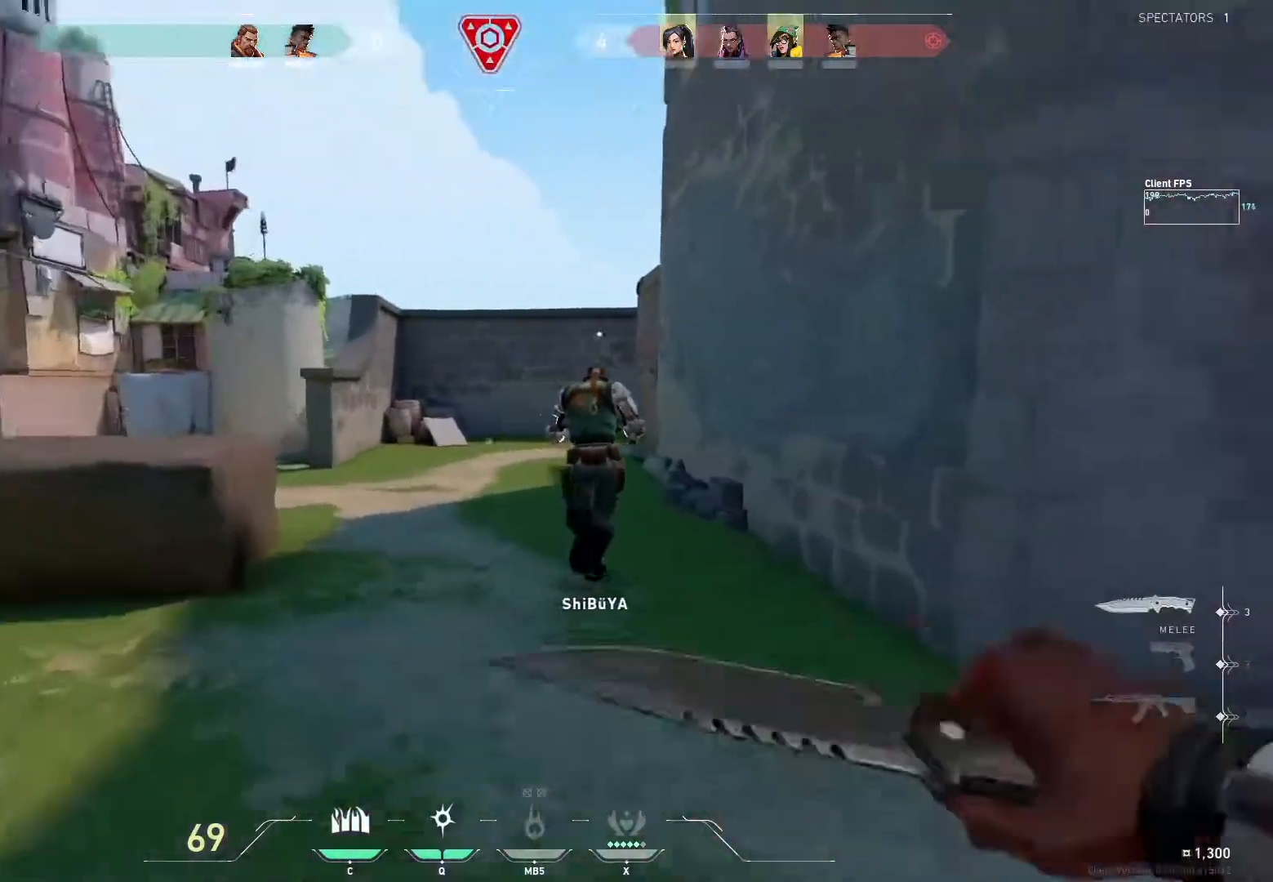
{"keys": ["a", "w"], "mouse": [], "events": [[200, "space", "down"], [383, "space", "up"], [483, "a", "down"]]}
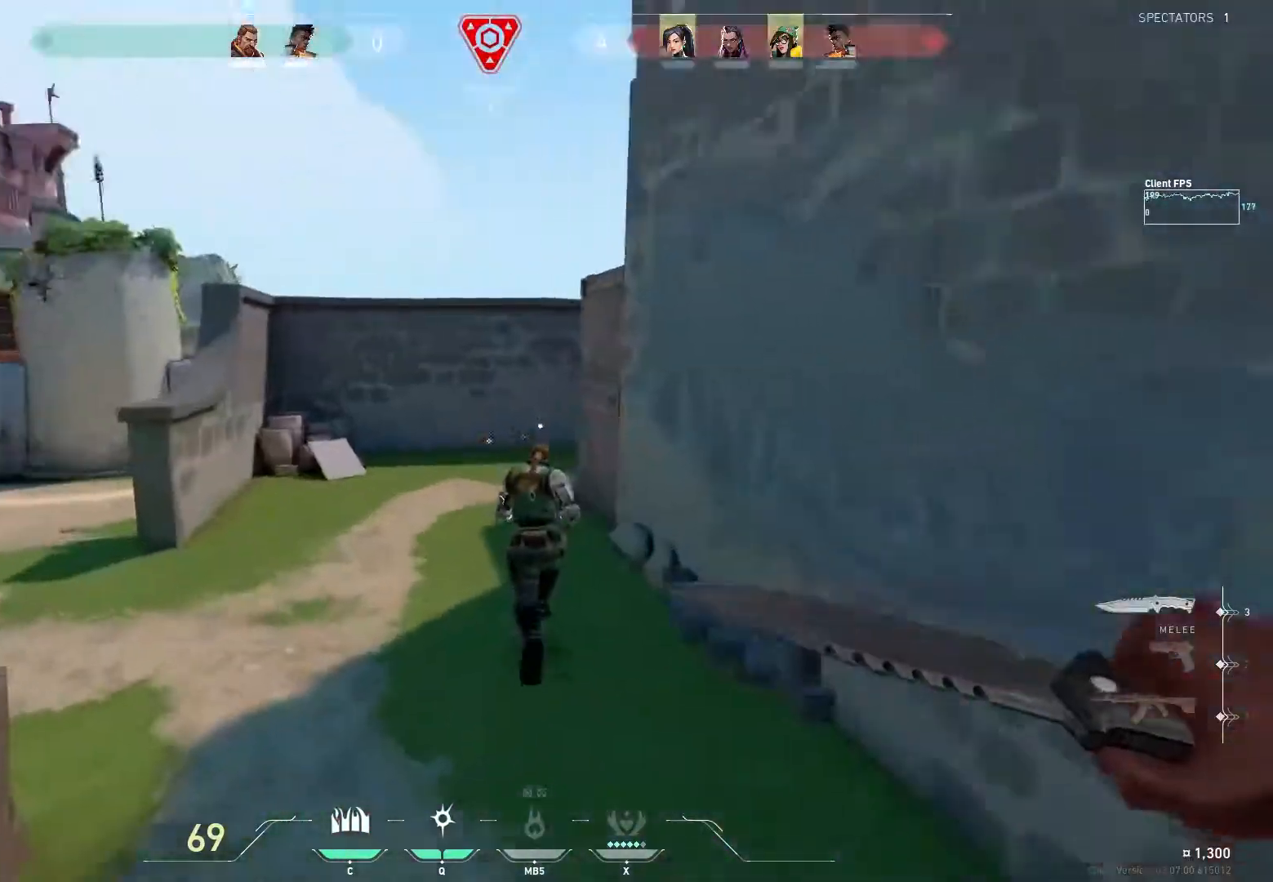
{"keys": ["w"], "mouse": [], "events": [[17, "mouse_left", "down"], [133, "mouse_left", "up"], [467, "a", "up"]]}
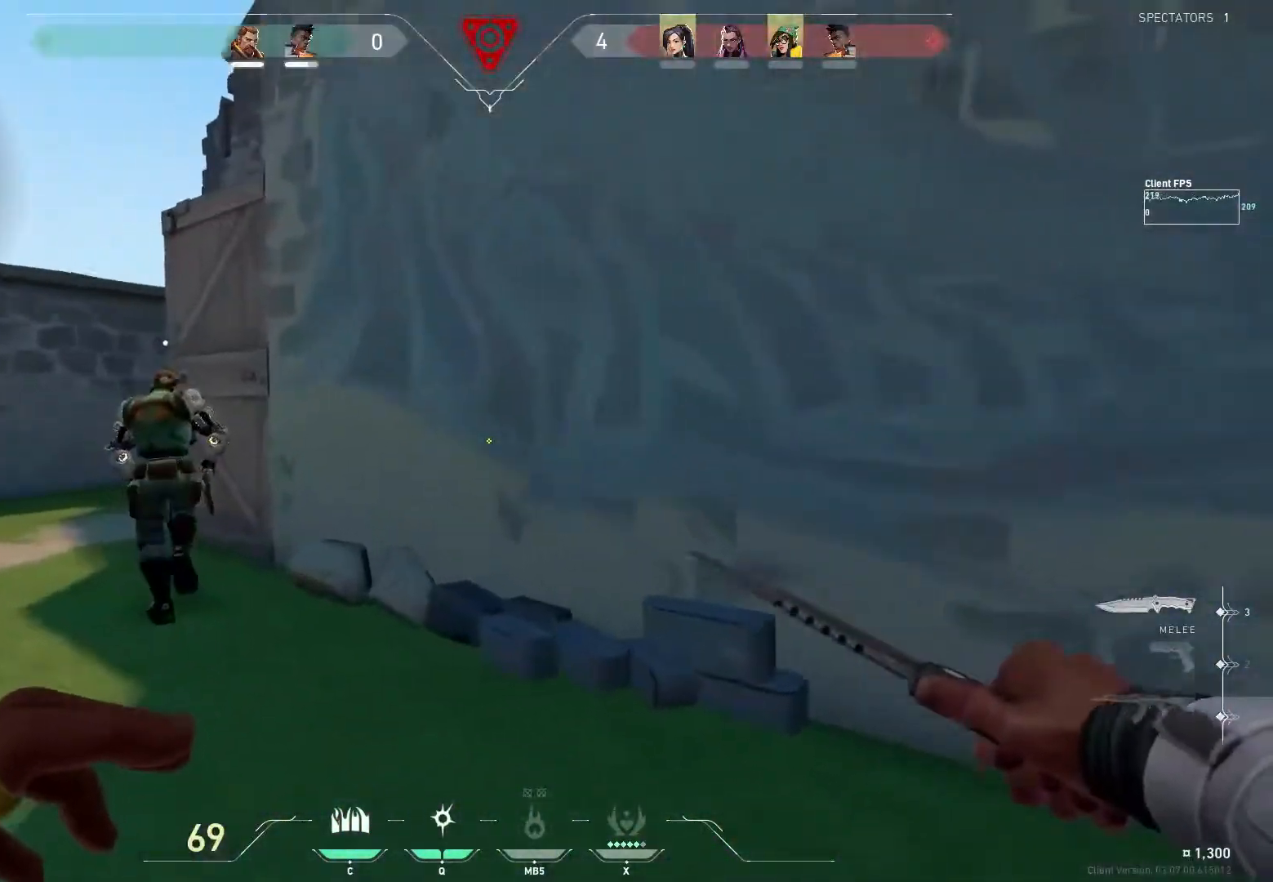
{"keys": ["q"], "mouse": [], "events": [[183, "d", "down"], [217, "w", "up"], [467, "d", "up"], [483, "q", "down"]]}
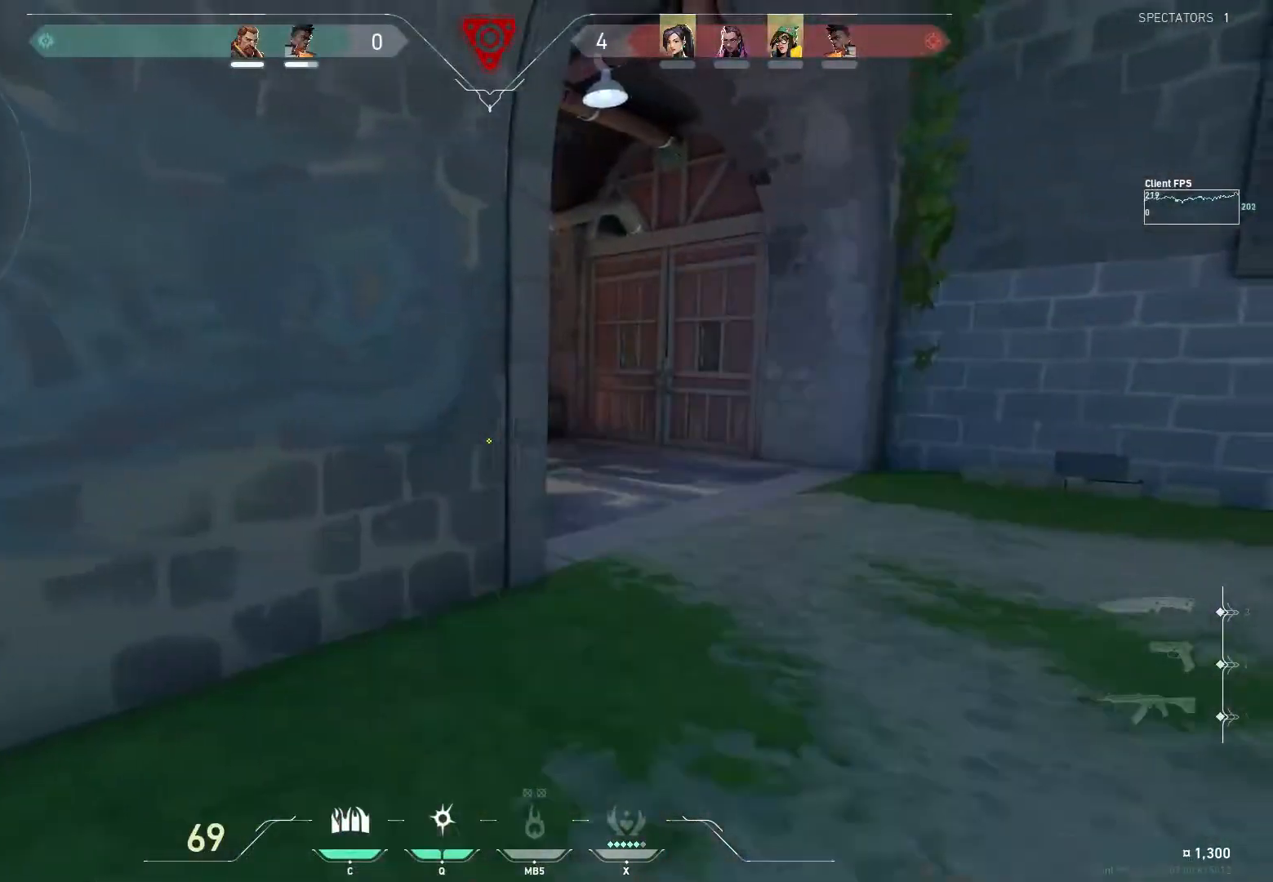
{"keys": ["a", "w"], "mouse": [], "events": [[100, "w", "down"], [150, "q", "up"], [283, "a", "down"]]}
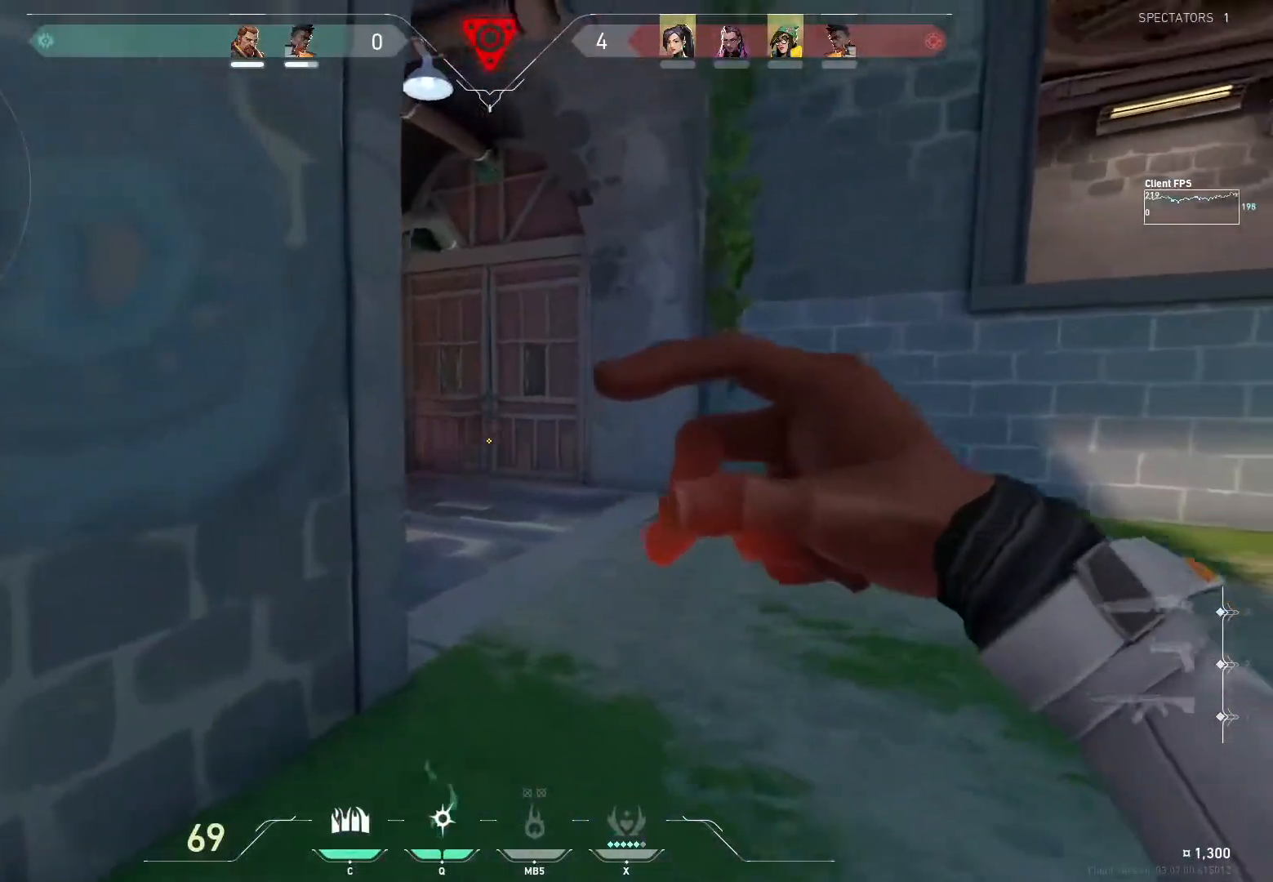
{"keys": [], "mouse": [], "events": [[100, "a", "up"], [233, "w", "up"]]}
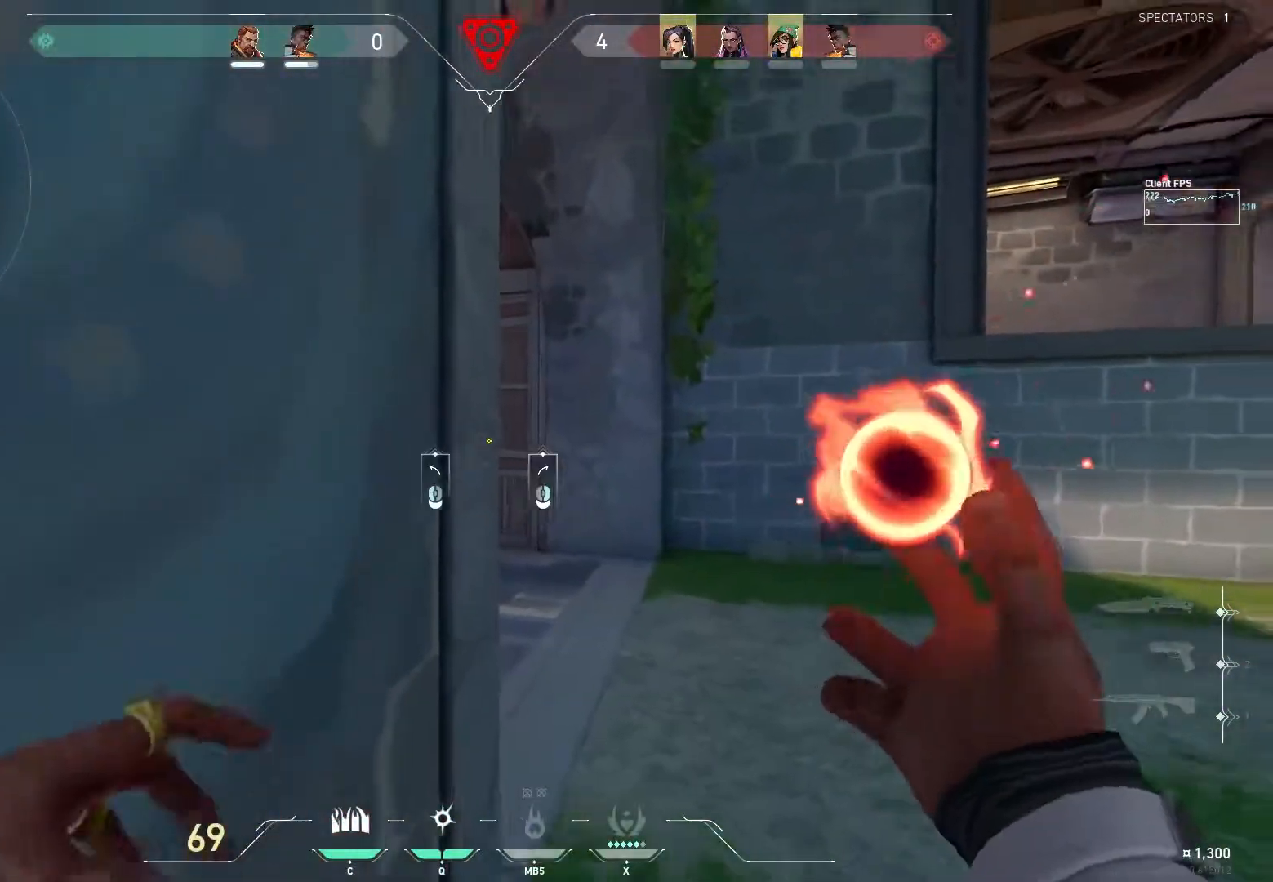
{"keys": [], "mouse": [], "events": [[233, "w", "down"], [367, "w", "up"]]}
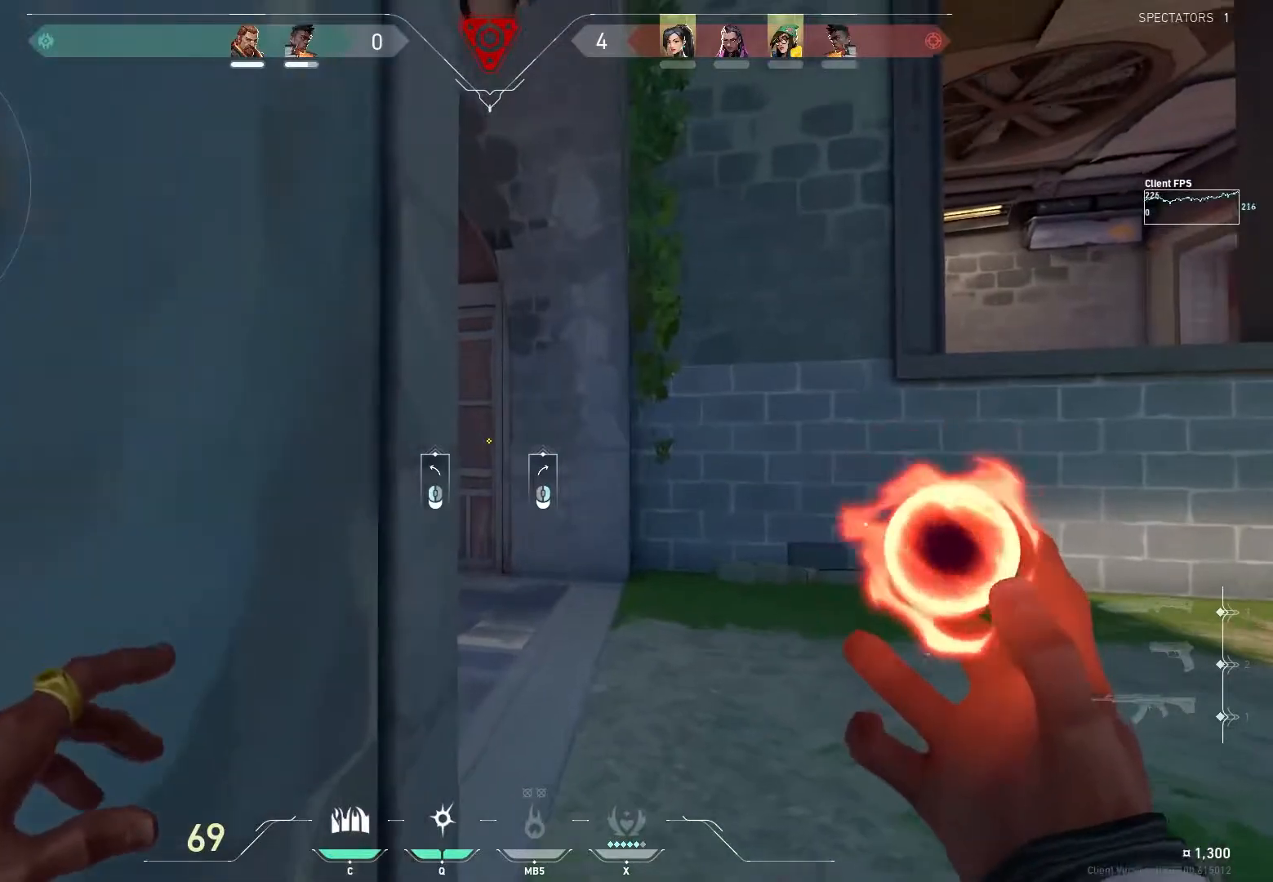
{"keys": [], "mouse": [], "events": [[33, "mouse_right", "down"], [167, "mouse_right", "up"], [333, "a", "down"], [483, "a", "up"]]}
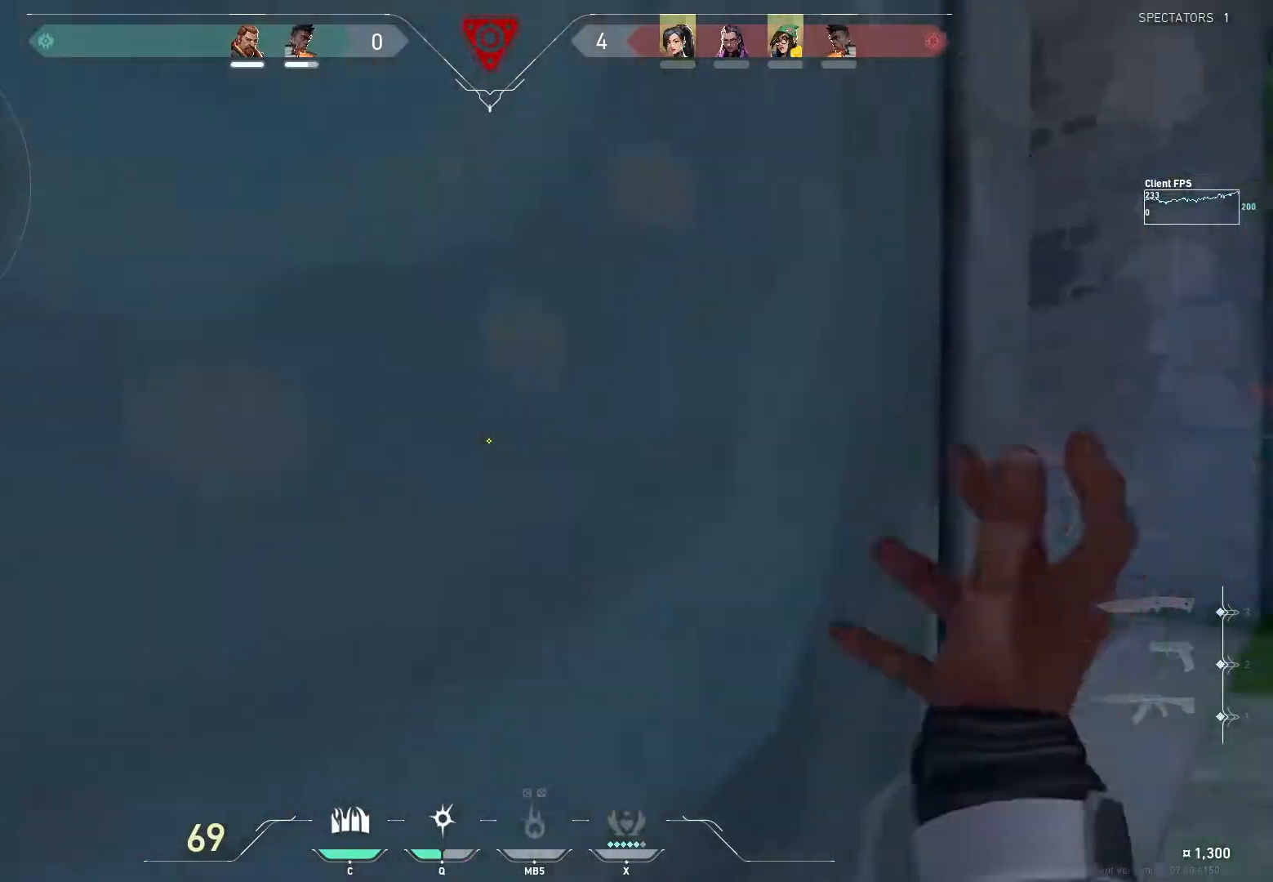
{"keys": ["d", "w"], "mouse": [], "events": [[67, "a", "down"], [167, "a", "up"], [167, "d", "down"], [400, "w", "down"]]}
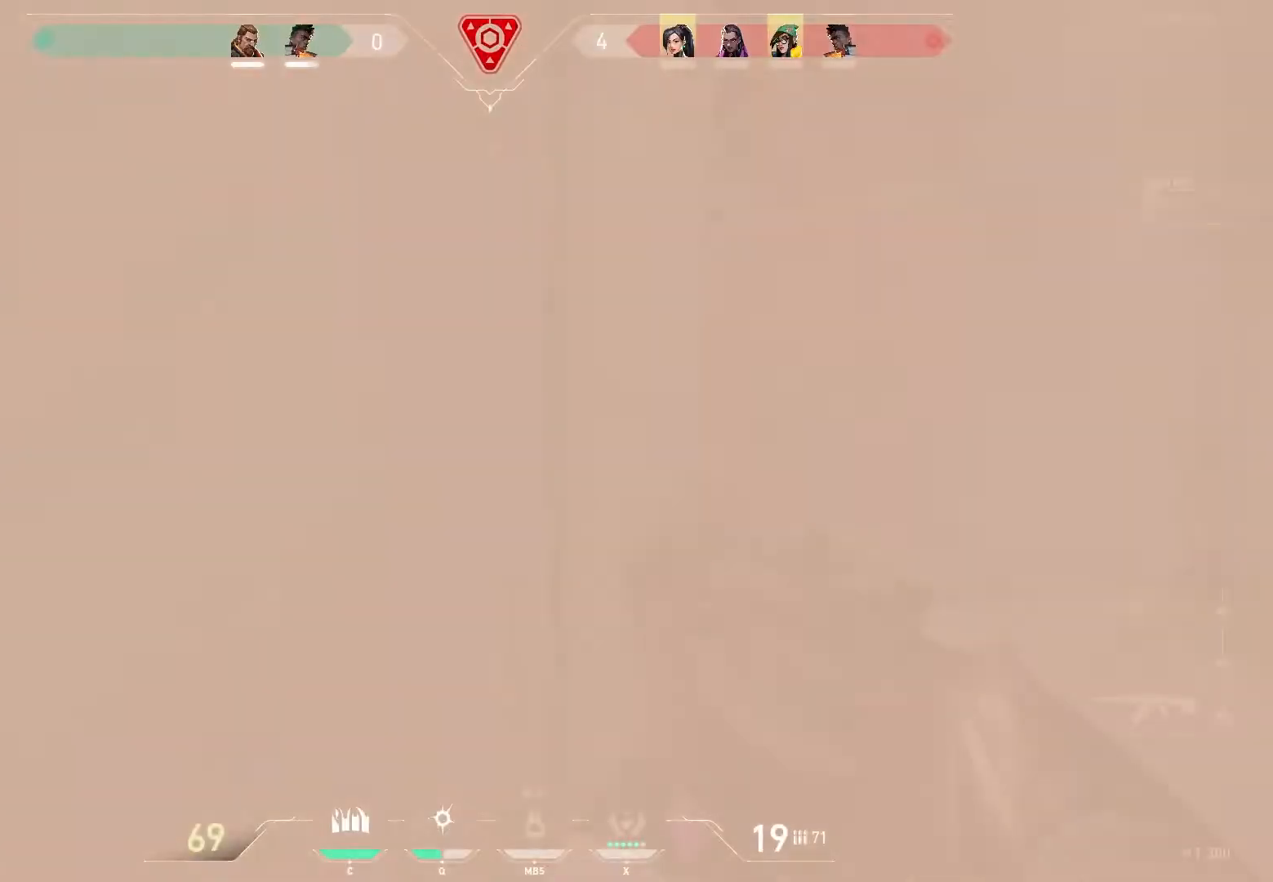
{"keys": ["a"], "mouse": ["left"], "events": [[83, "w", "up"], [150, "a", "down"], [183, "d", "up"], [233, "d", "down"], [267, "a", "up"], [450, "a", "down"], [483, "d", "up"], [483, "mouse_left", "down"]]}
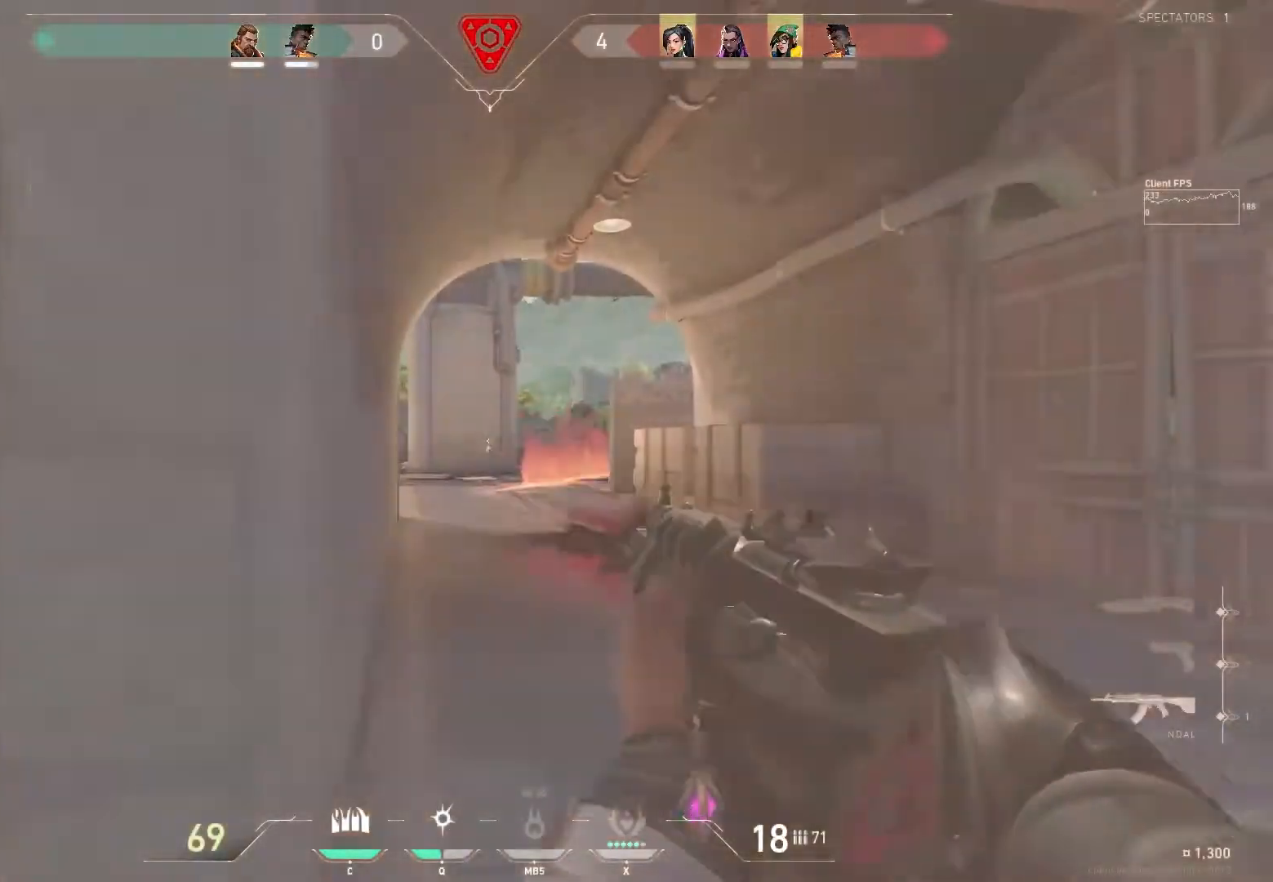
{"keys": ["w"], "mouse": [], "events": [[183, "mouse_left", "up"], [400, "w", "down"], [450, "a", "up"]]}
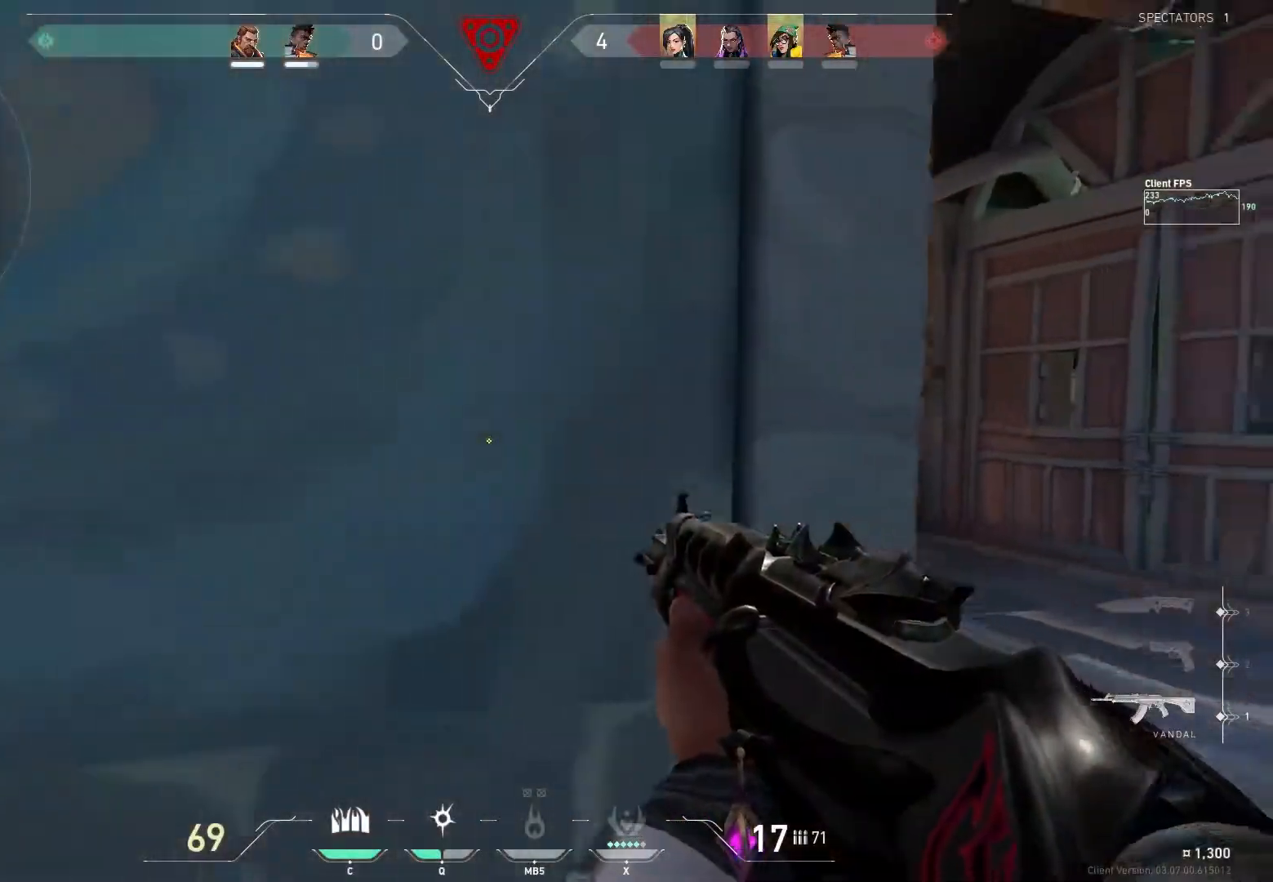
{"keys": ["s"], "mouse": [], "events": [[100, "q", "down"], [133, "w", "up"], [217, "q", "up"], [500, "s", "down"]]}
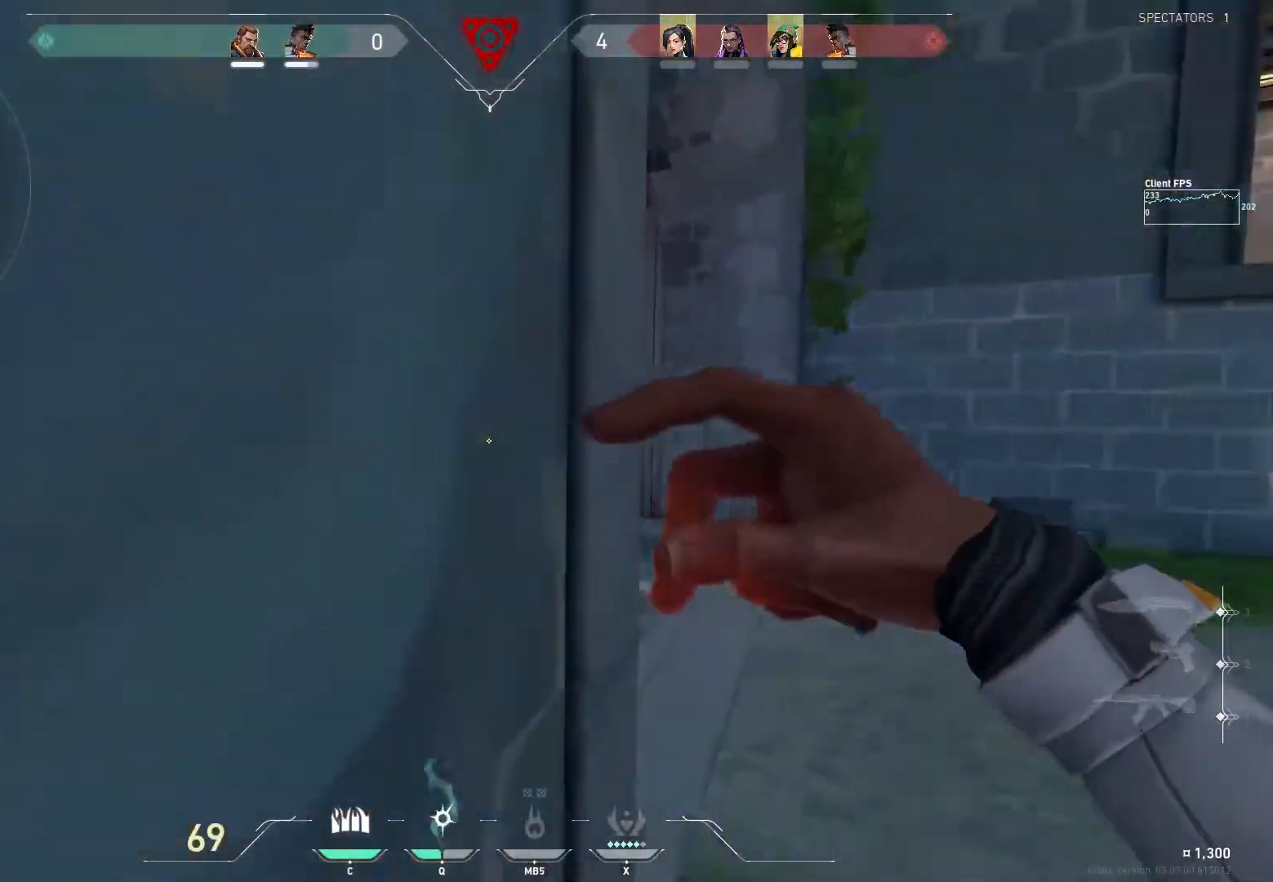
{"keys": ["w"], "mouse": [], "events": [[150, "s", "up"], [300, "w", "down"]]}
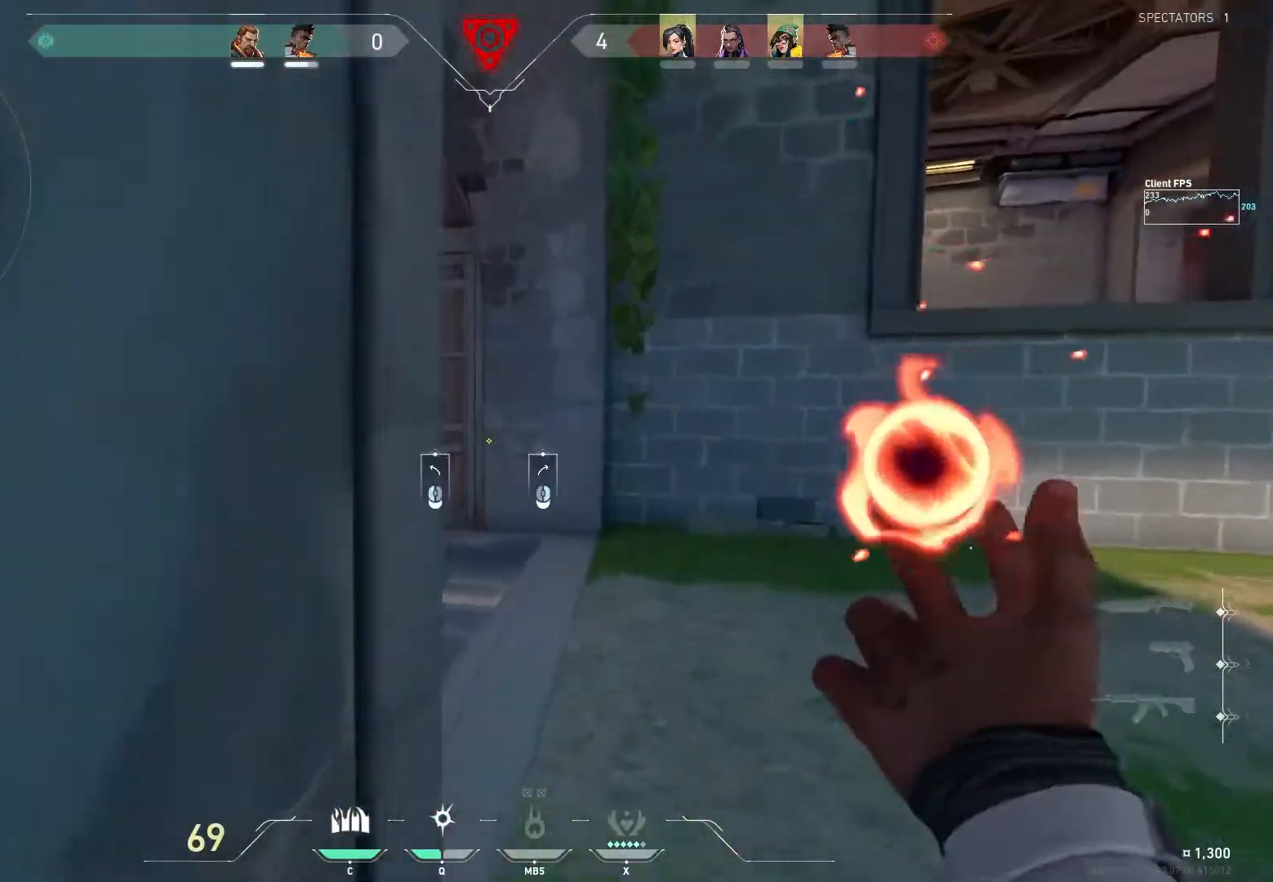
{"keys": ["a"], "mouse": [], "events": [[50, "w", "up"], [100, "mouse_right", "down"], [200, "s", "down"], [250, "mouse_right", "up"], [383, "a", "down"], [433, "s", "up"]]}
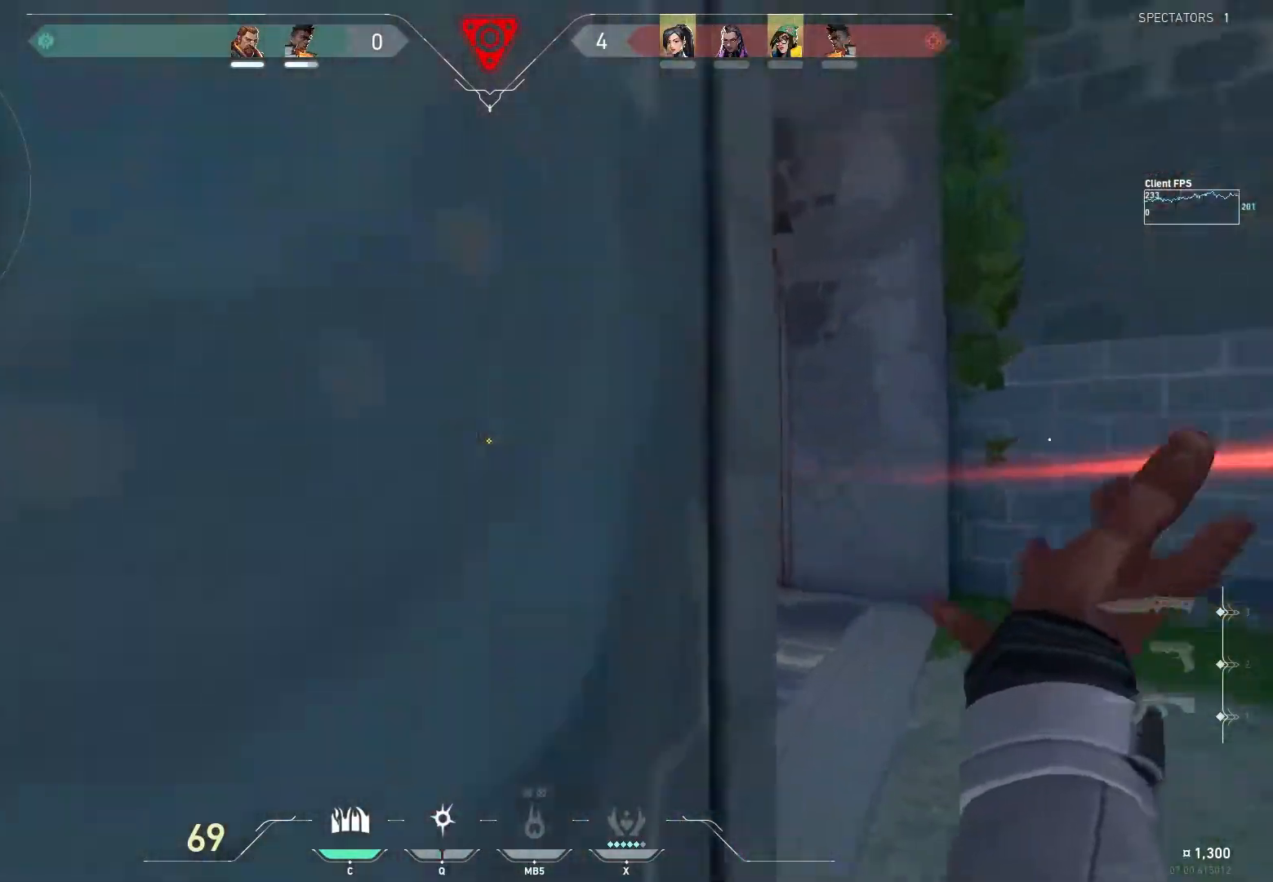
{"keys": ["d"], "mouse": [], "events": [[100, "a", "up"], [100, "w", "down"], [133, "d", "down"], [250, "w", "up"]]}
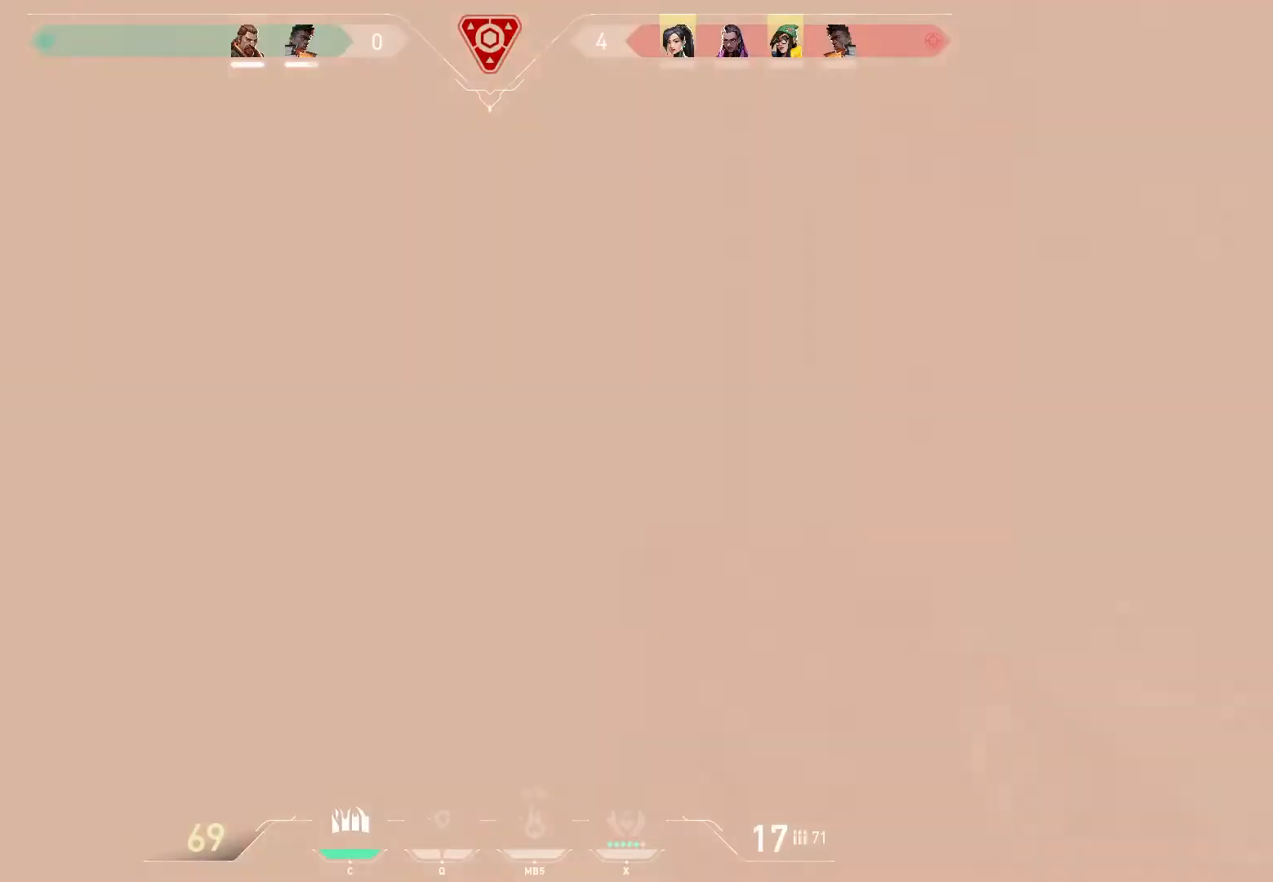
{"keys": ["a"], "mouse": ["left"], "events": [[50, "w", "down"], [333, "w", "up"], [383, "a", "down"], [400, "mouse_left", "down"], [417, "d", "up"]]}
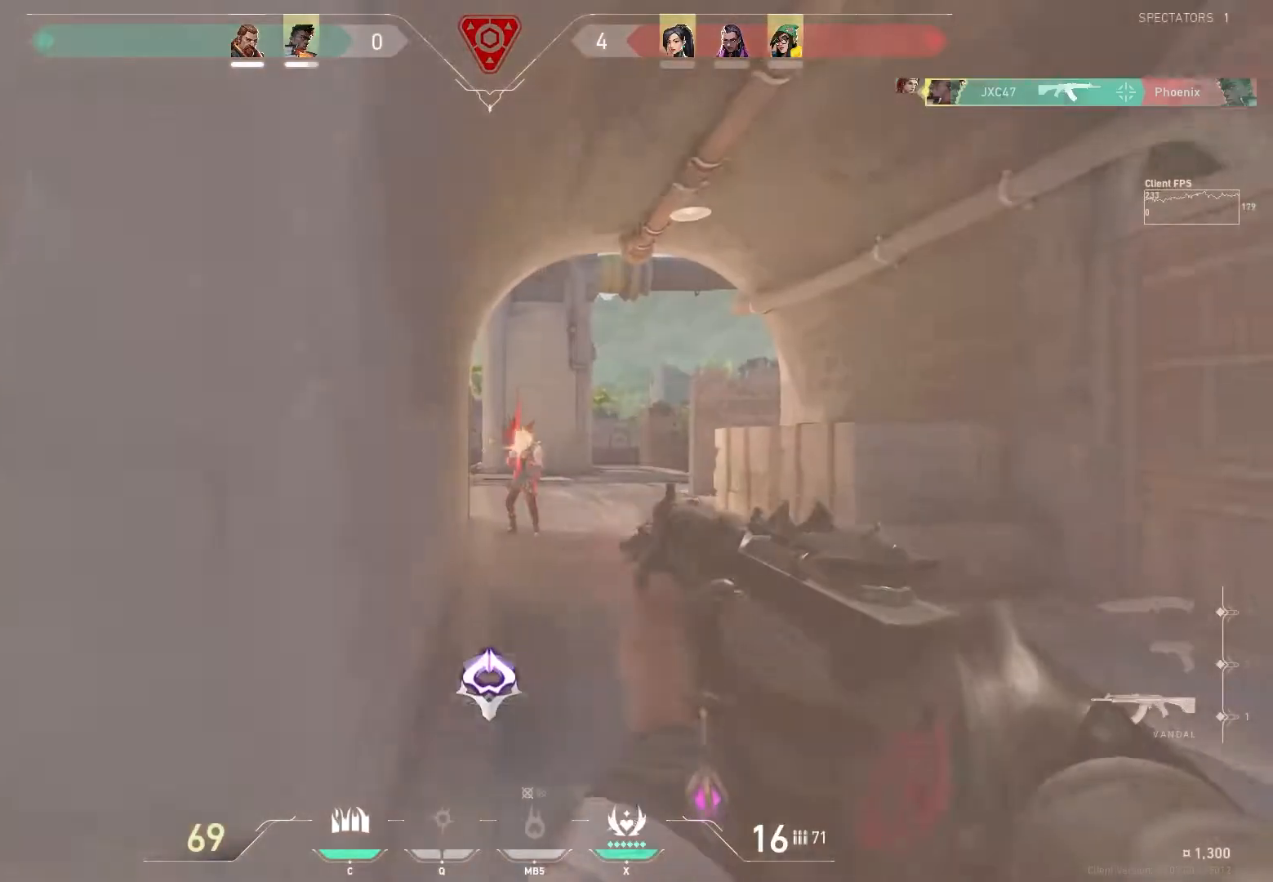
{"keys": ["a"], "mouse": [], "events": [[33, "d", "down"], [67, "a", "up"], [133, "a", "down"], [150, "d", "up"], [250, "shift", "down"], [333, "a", "up"], [383, "mouse_left", "up"], [433, "a", "down"], [450, "shift", "up"]]}
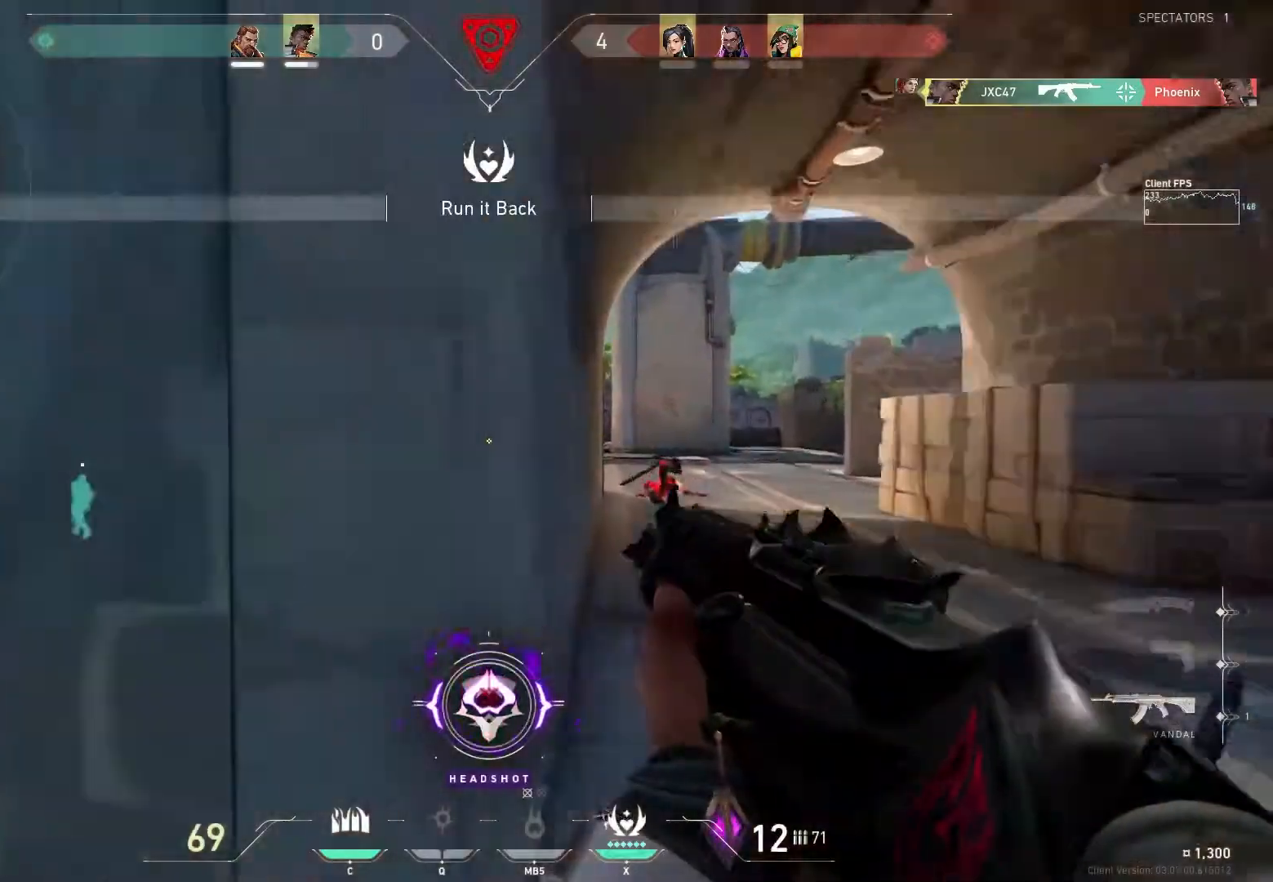
{"keys": ["a"], "mouse": [], "events": [[67, "w", "down"], [117, "r", "down"], [233, "r", "up"], [300, "w", "up"]]}
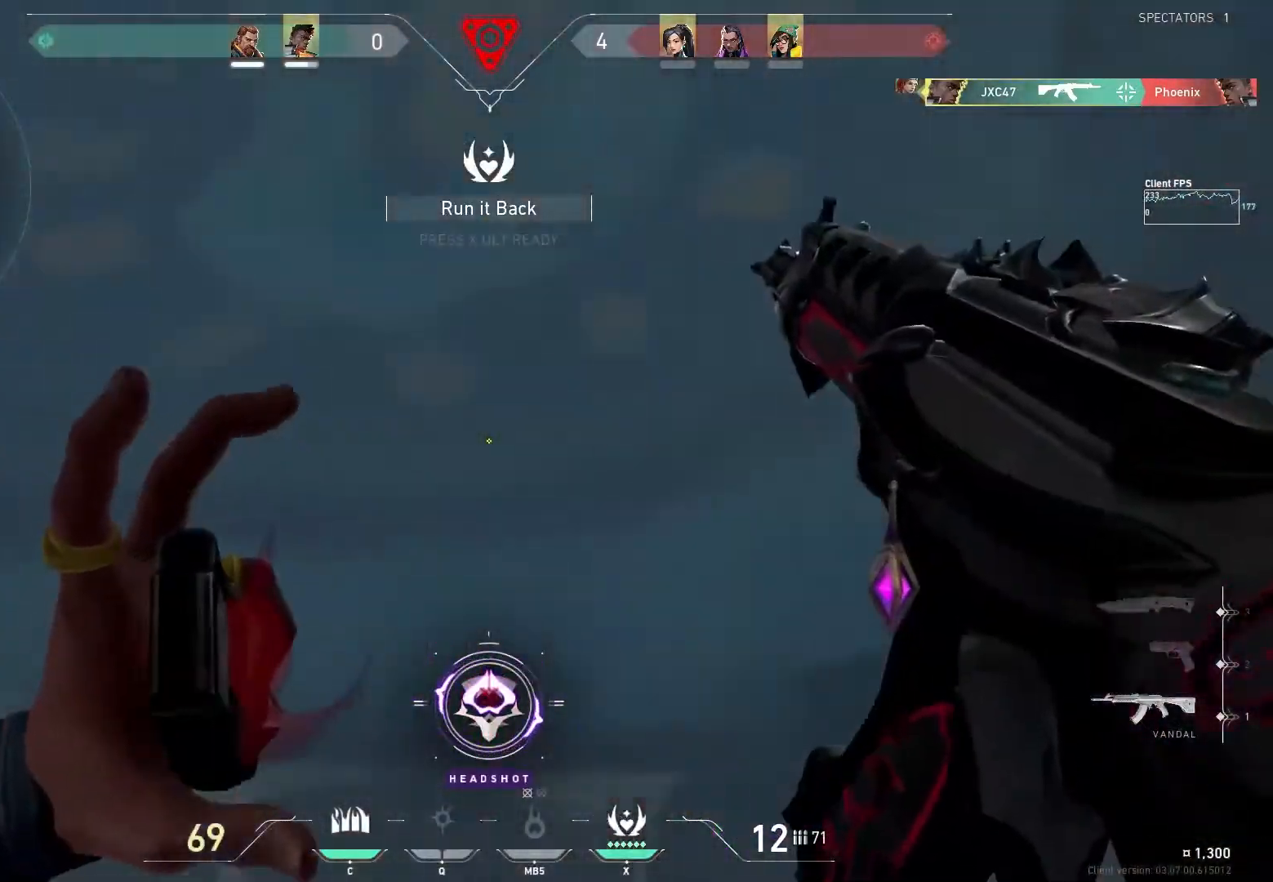
{"keys": ["a"], "mouse": [], "events": [[17, "d", "down"], [50, "a", "up"], [400, "a", "down"], [417, "d", "up"]]}
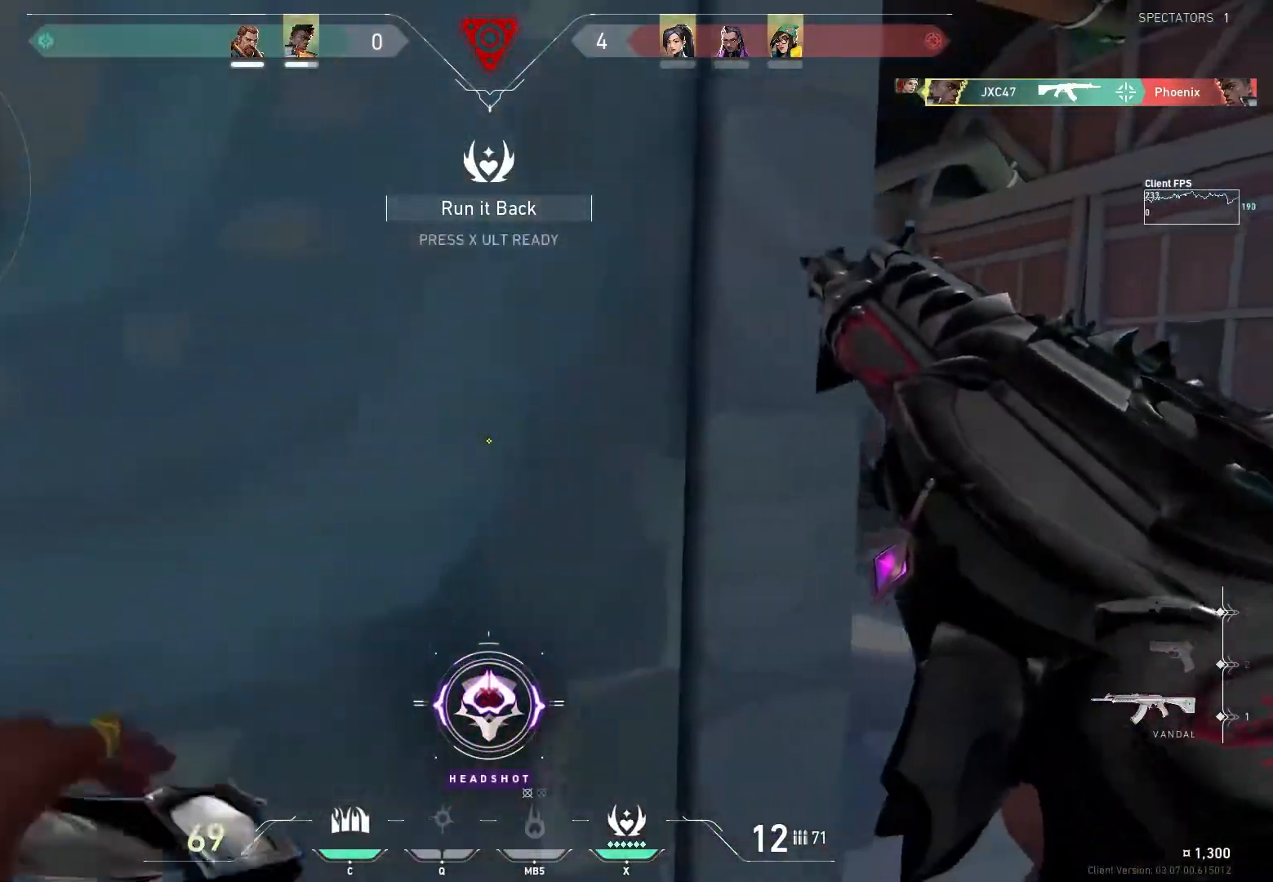
{"keys": [], "mouse": [], "events": [[217, "d", "down"], [233, "a", "up"], [500, "d", "up"]]}
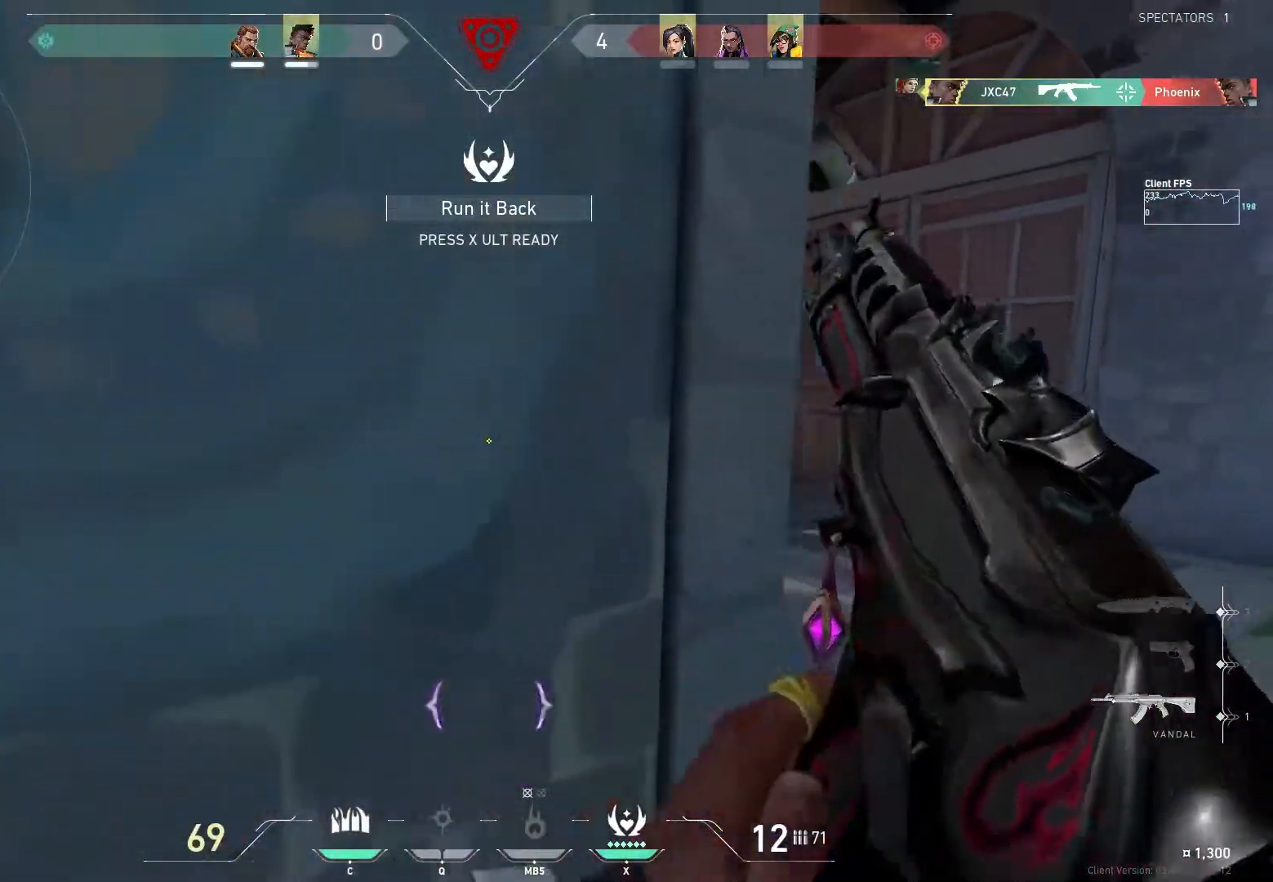
{"keys": ["d"], "mouse": [], "events": [[17, "a", "down"], [417, "a", "up"], [467, "d", "down"]]}